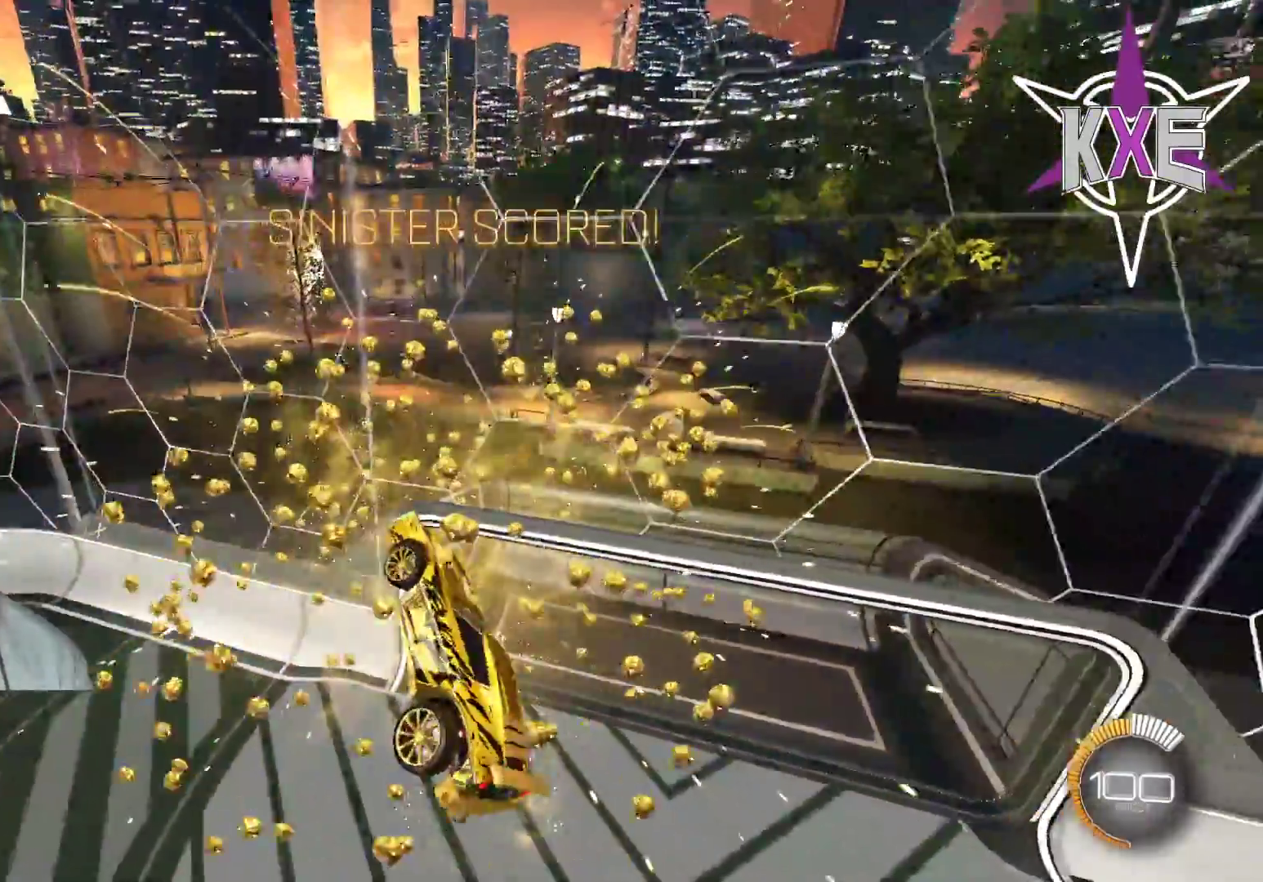
Gameplay with a controller (PlayStation layout); each line is a JSON object with the inputs held at the frame after it. "events" lists button and stick changes between this image and that frame as [ms after this image, input, new state], when the widget could be followed in between.
{"buttons": ["R1"], "left_stick": "center", "right_stick": "center", "events": [[233, "left_stick", "center"], [433, "R1", "down"]]}
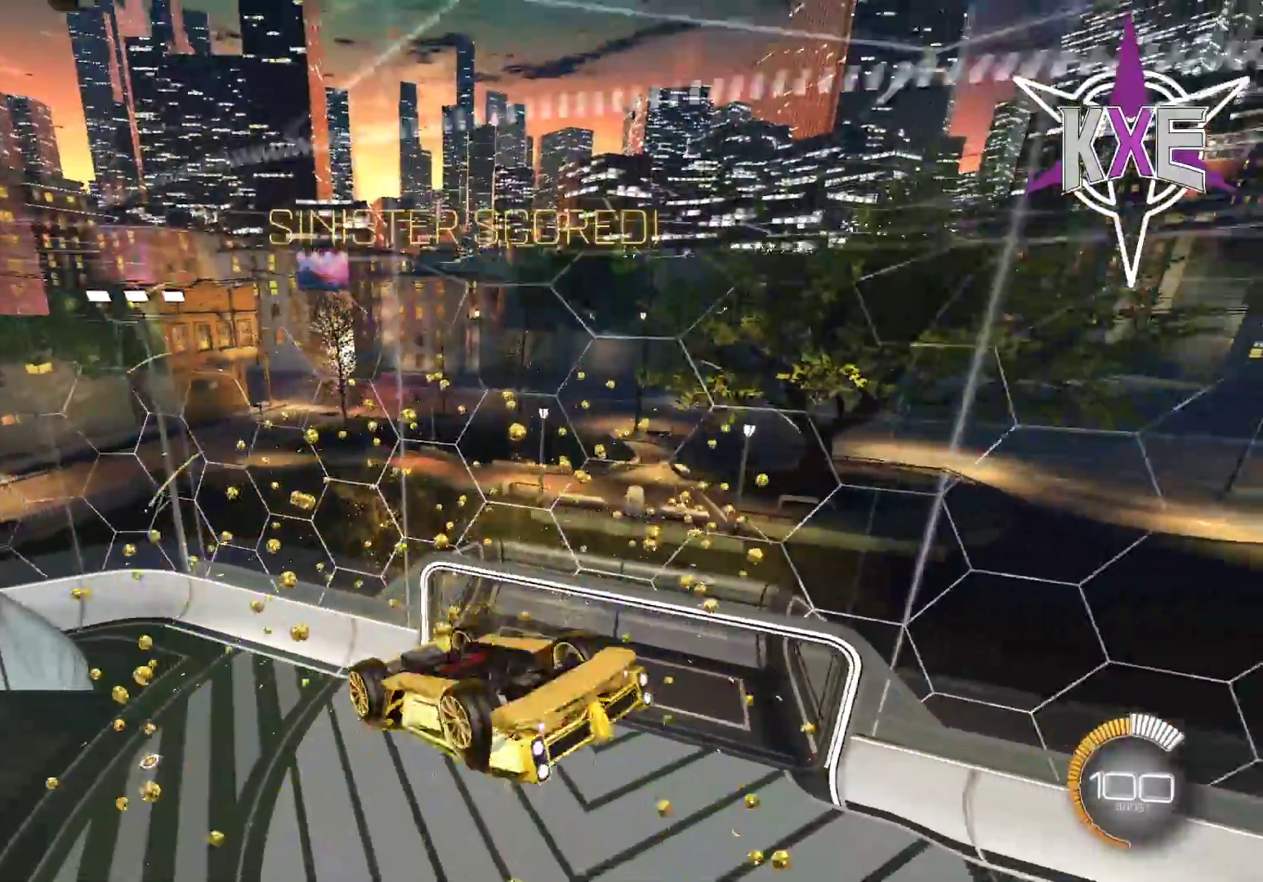
{"buttons": [], "left_stick": "center", "right_stick": "center", "events": [[433, "R1", "up"]]}
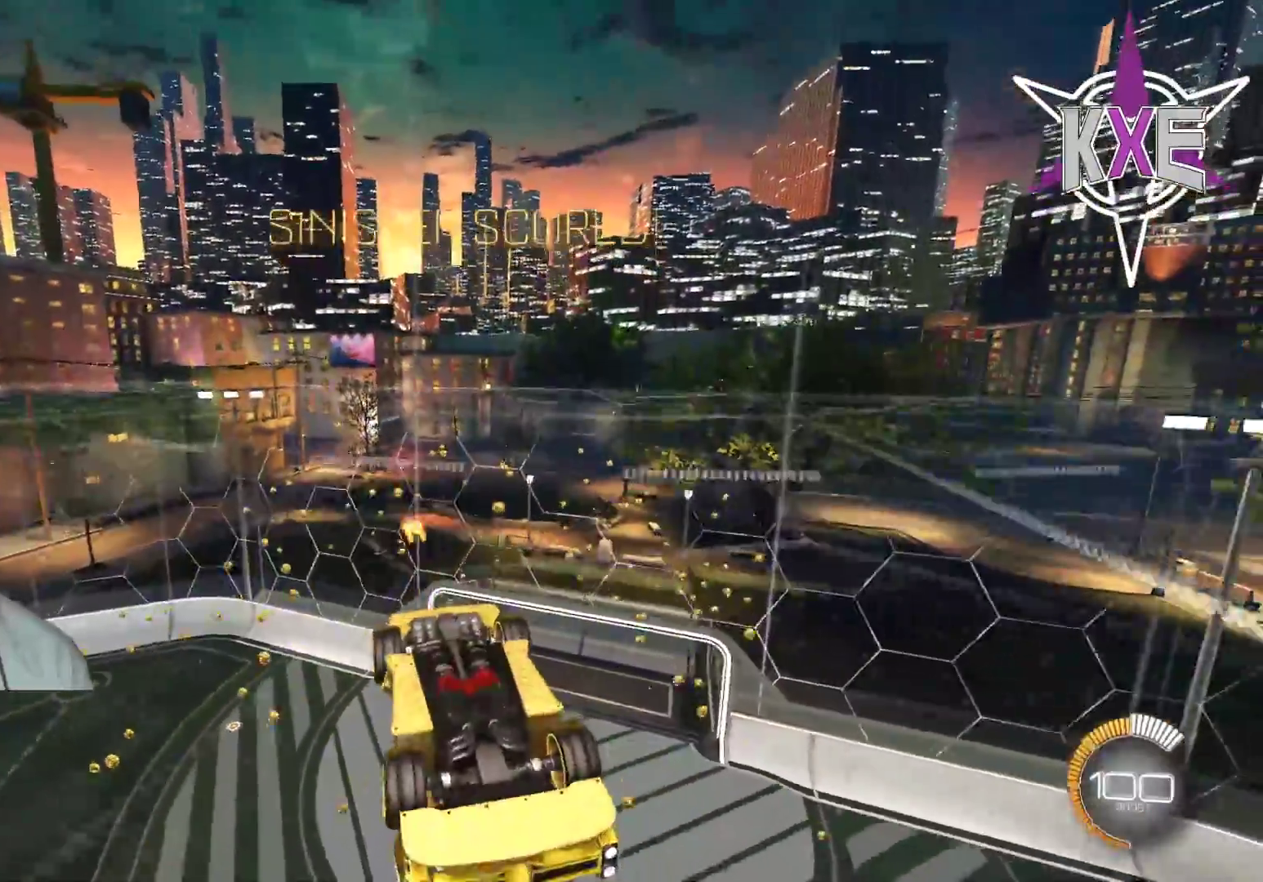
{"buttons": [], "left_stick": "down", "right_stick": "center", "events": [[483, "left_stick", "down"]]}
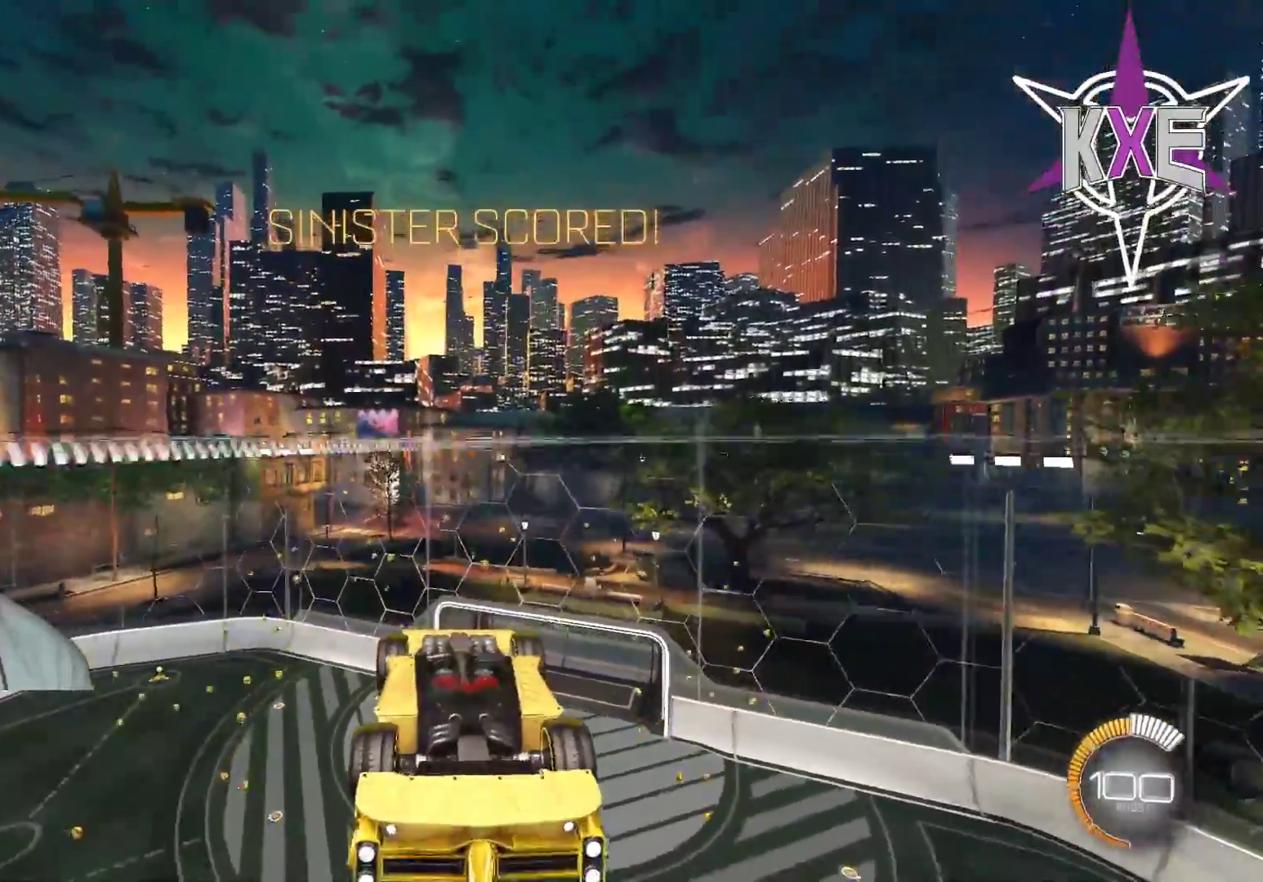
{"buttons": [], "left_stick": "center", "right_stick": "center", "events": [[33, "left_stick", "down-left"], [50, "CROSS", "down"], [183, "CROSS", "up"], [400, "left_stick", "center"]]}
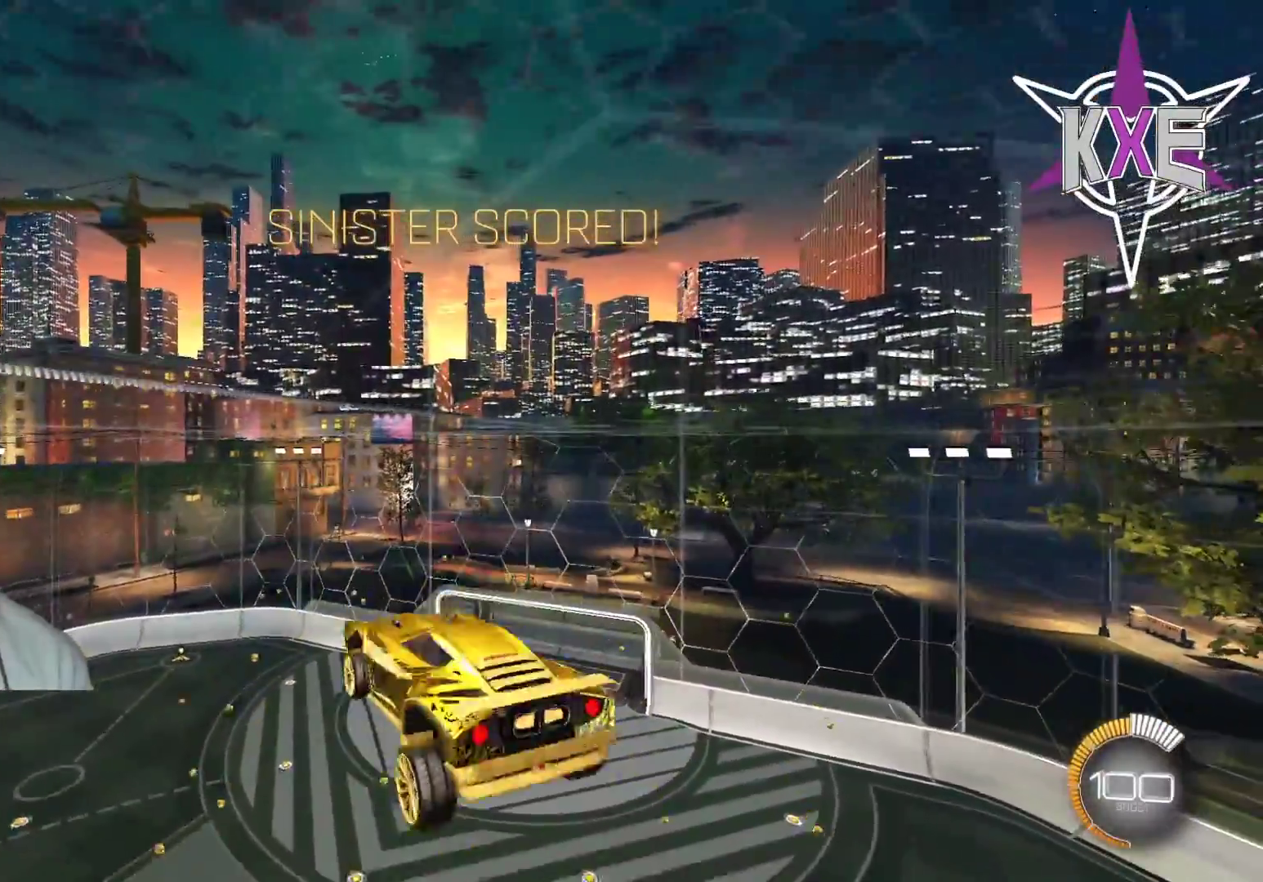
{"buttons": ["SQUARE", "R1"], "left_stick": "center", "right_stick": "center", "events": [[233, "R1", "down"], [300, "SQUARE", "down"]]}
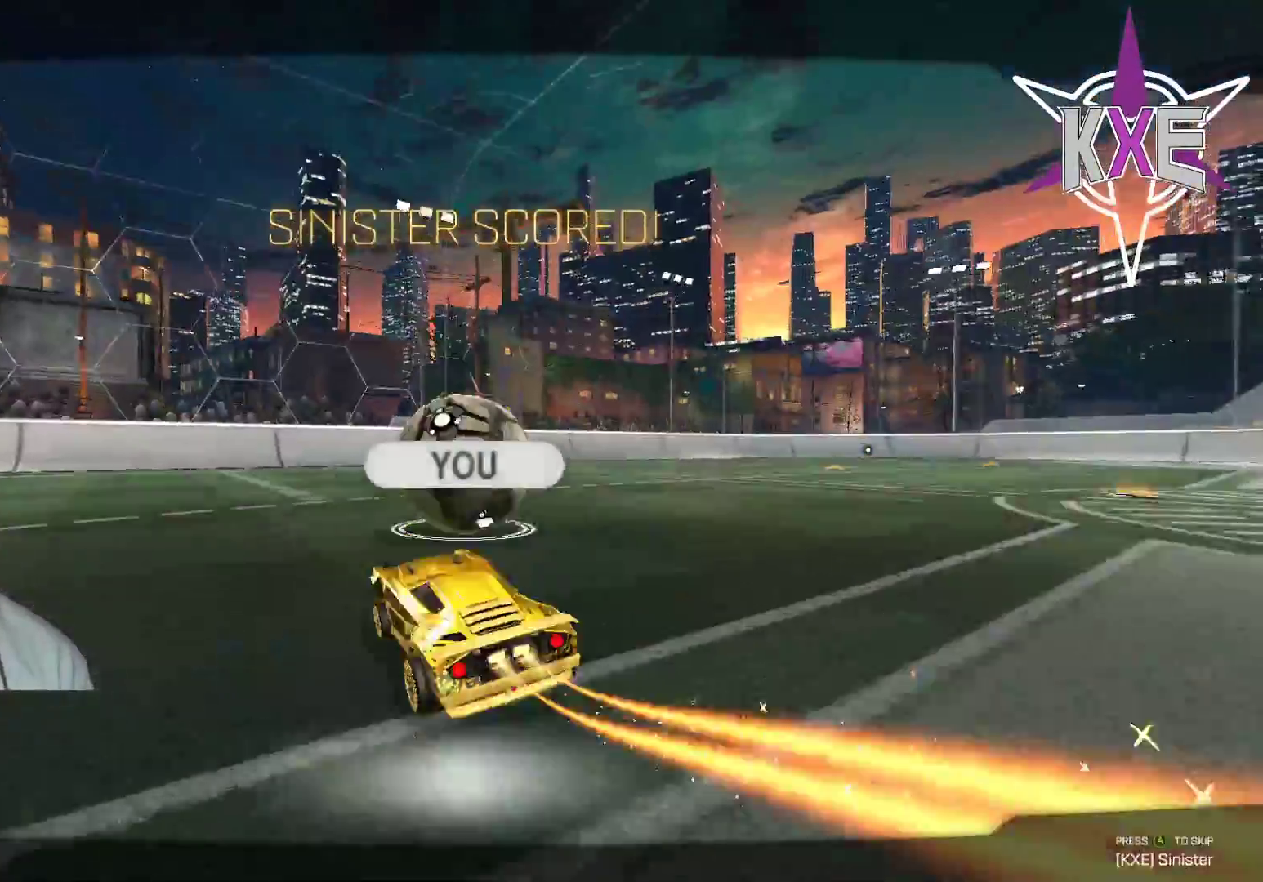
{"buttons": [], "left_stick": "center", "right_stick": "center", "events": [[150, "SQUARE", "up"], [183, "R1", "up"]]}
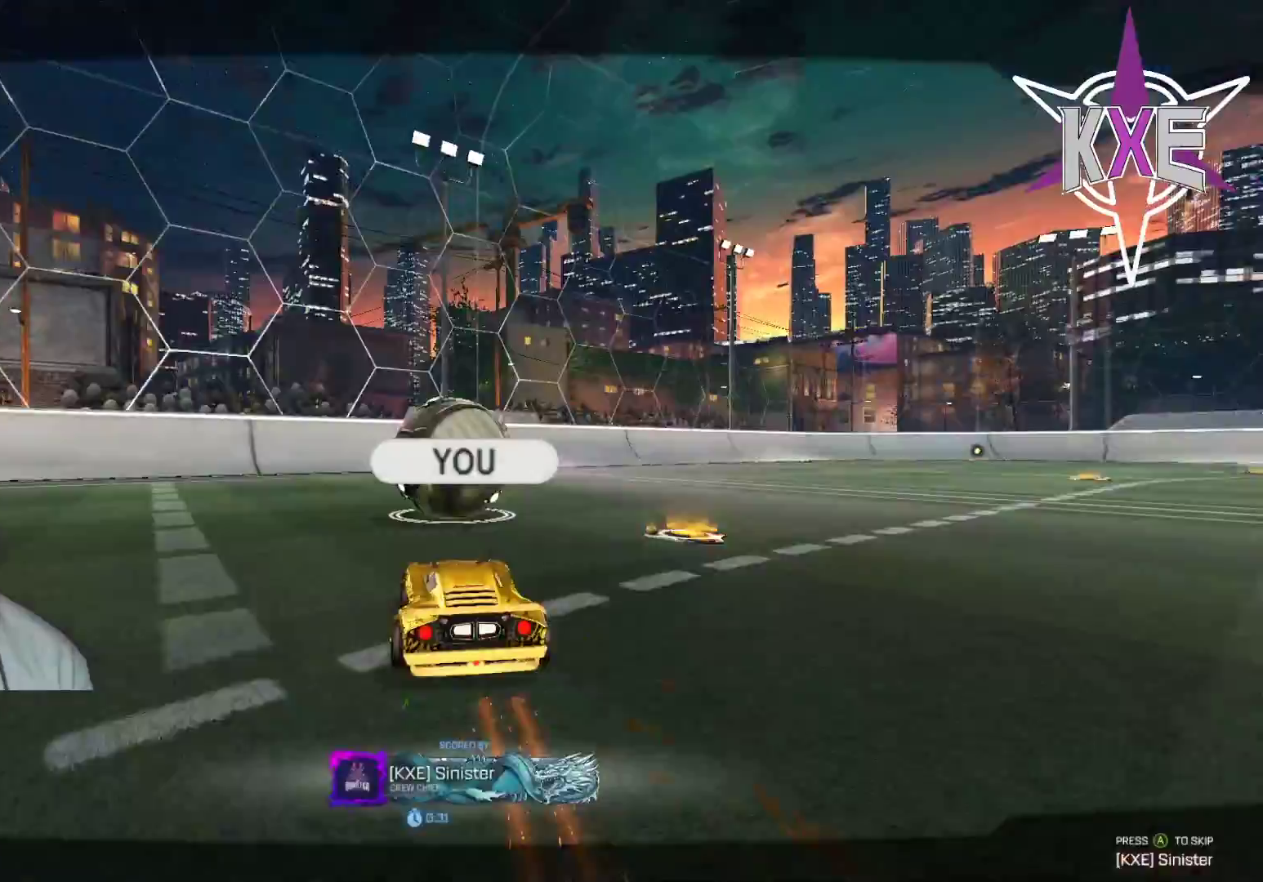
{"buttons": [], "left_stick": "center", "right_stick": "center", "events": [[67, "CROSS", "down"], [200, "CROSS", "up"]]}
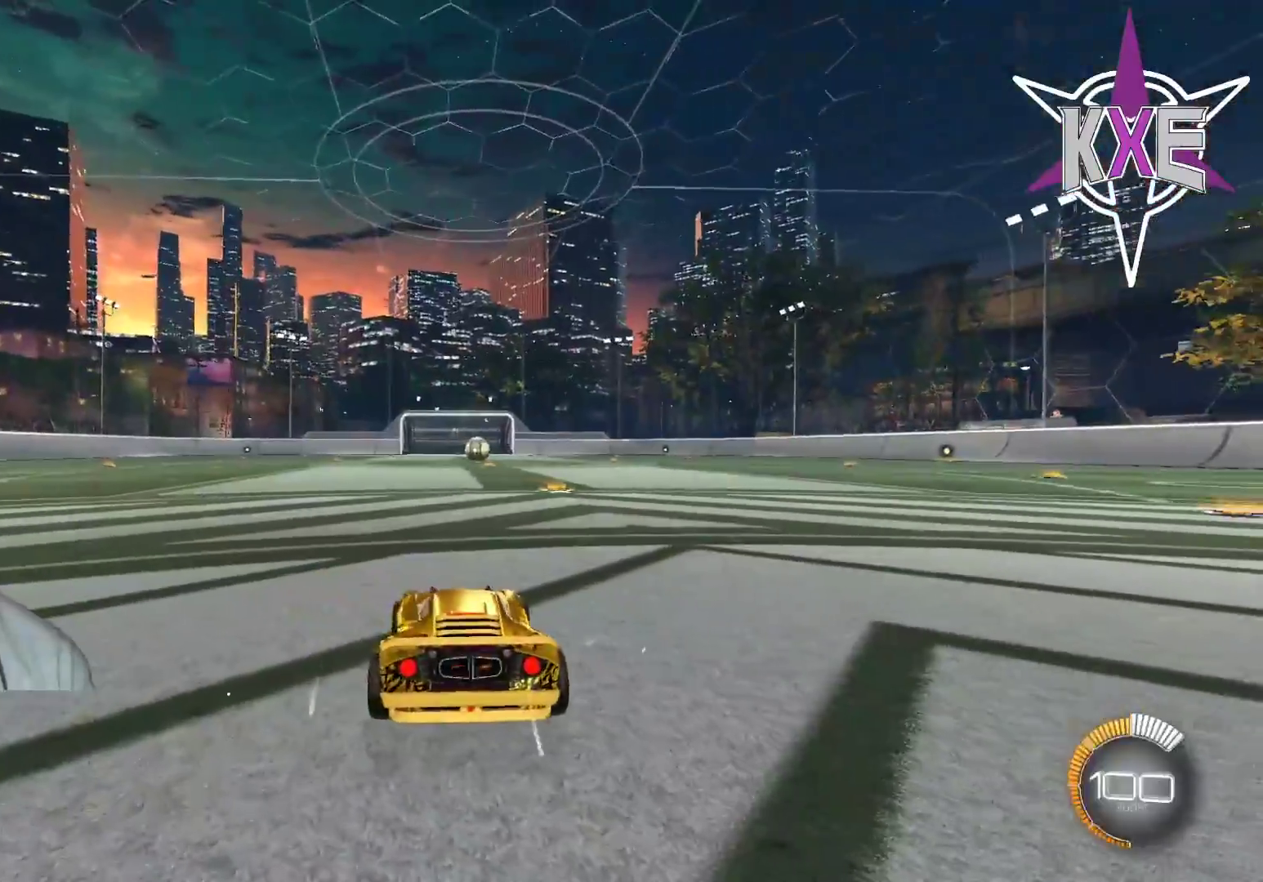
{"buttons": ["CROSS", "L1", "R1", "R2"], "left_stick": "up-left", "right_stick": "center", "events": [[67, "R2", "down"], [83, "R1", "down"], [167, "left_stick", "right"], [367, "L1", "down"], [433, "CROSS", "down"], [467, "left_stick", "up-left"]]}
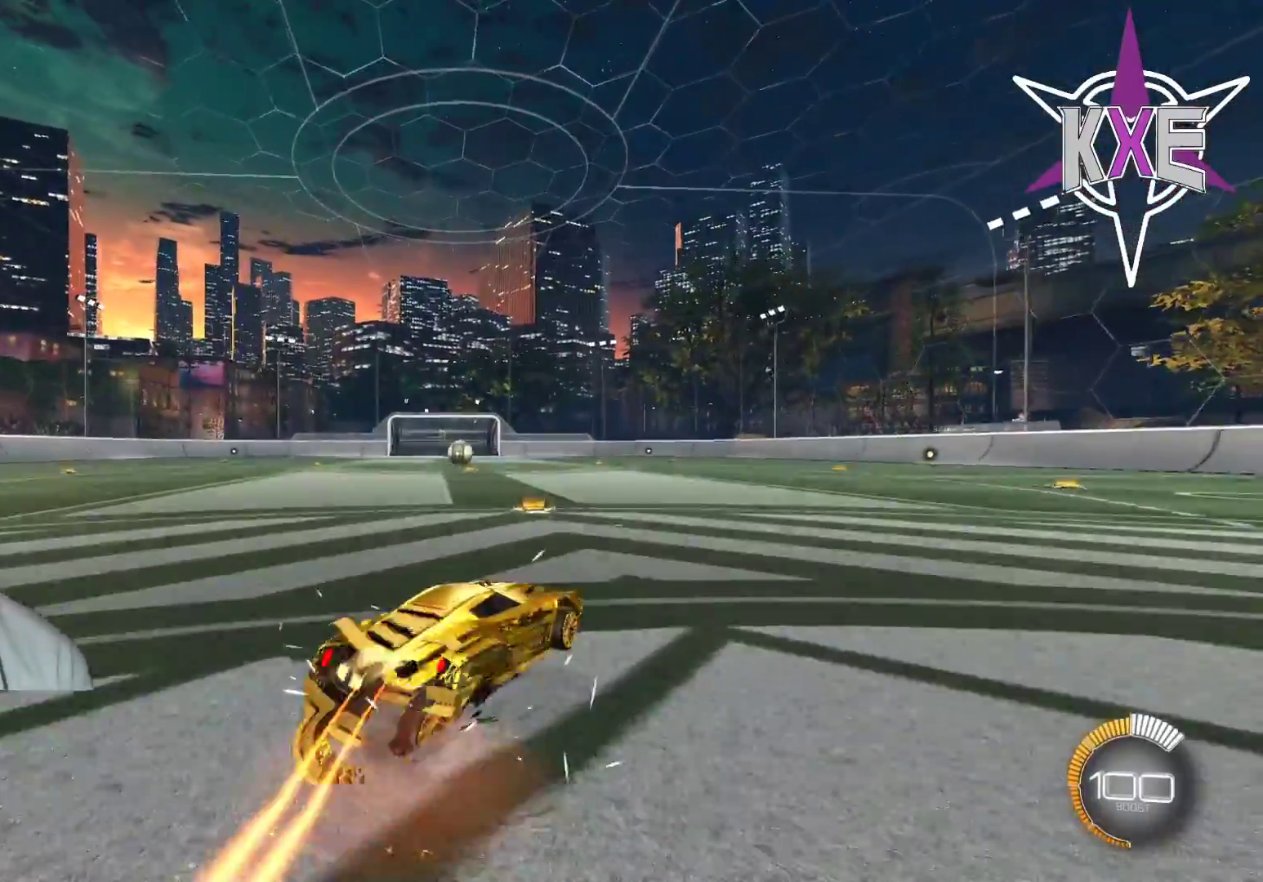
{"buttons": ["SQUARE", "R1", "R2"], "left_stick": "center", "right_stick": "center", "events": [[33, "CROSS", "up"], [83, "left_stick", "left"], [100, "CROSS", "down"], [233, "CROSS", "up"], [250, "left_stick", "center"], [283, "L1", "up"], [467, "SQUARE", "down"]]}
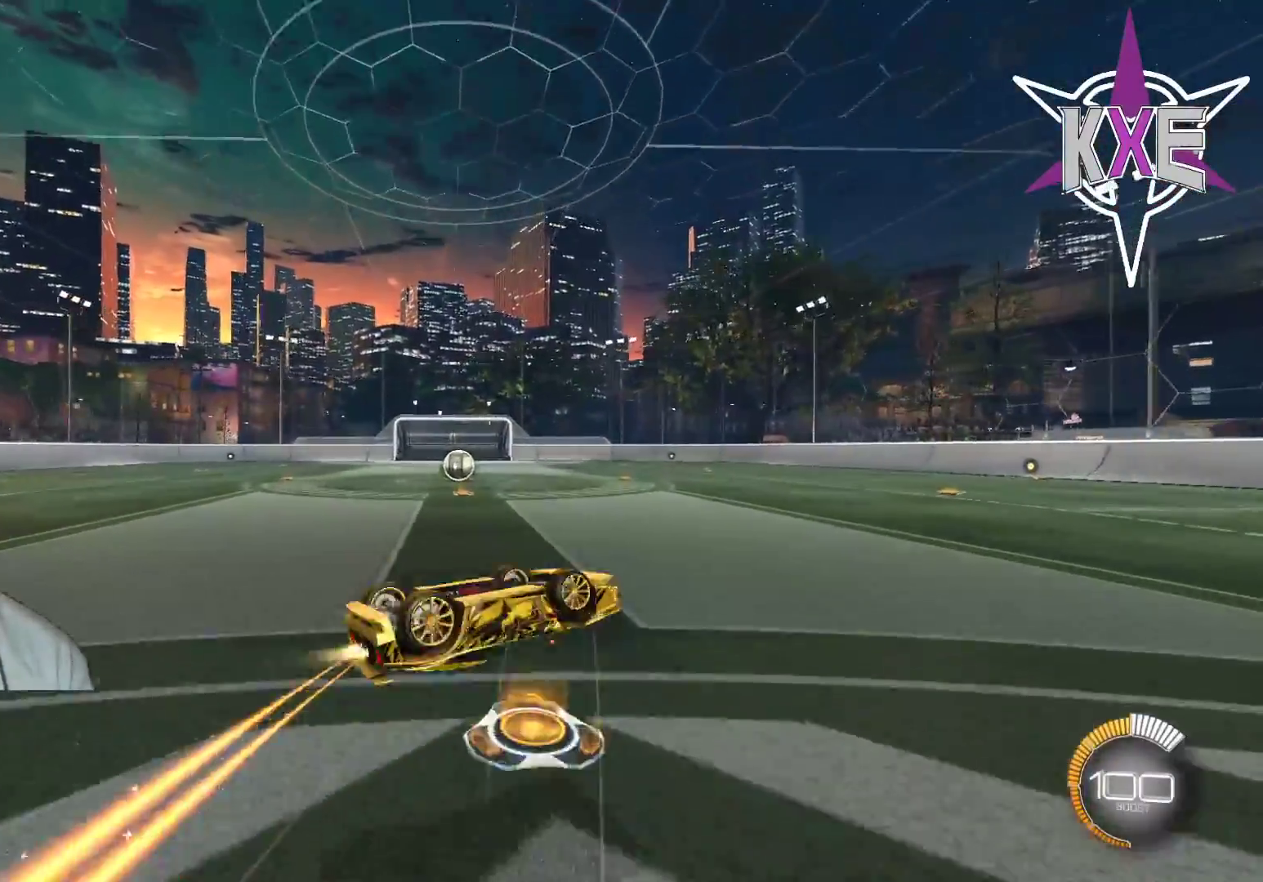
{"buttons": ["R1", "R2"], "left_stick": "center", "right_stick": "center", "events": [[100, "left_stick", "left"], [150, "SQUARE", "up"], [217, "R1", "up"], [317, "left_stick", "center"], [383, "R1", "down"]]}
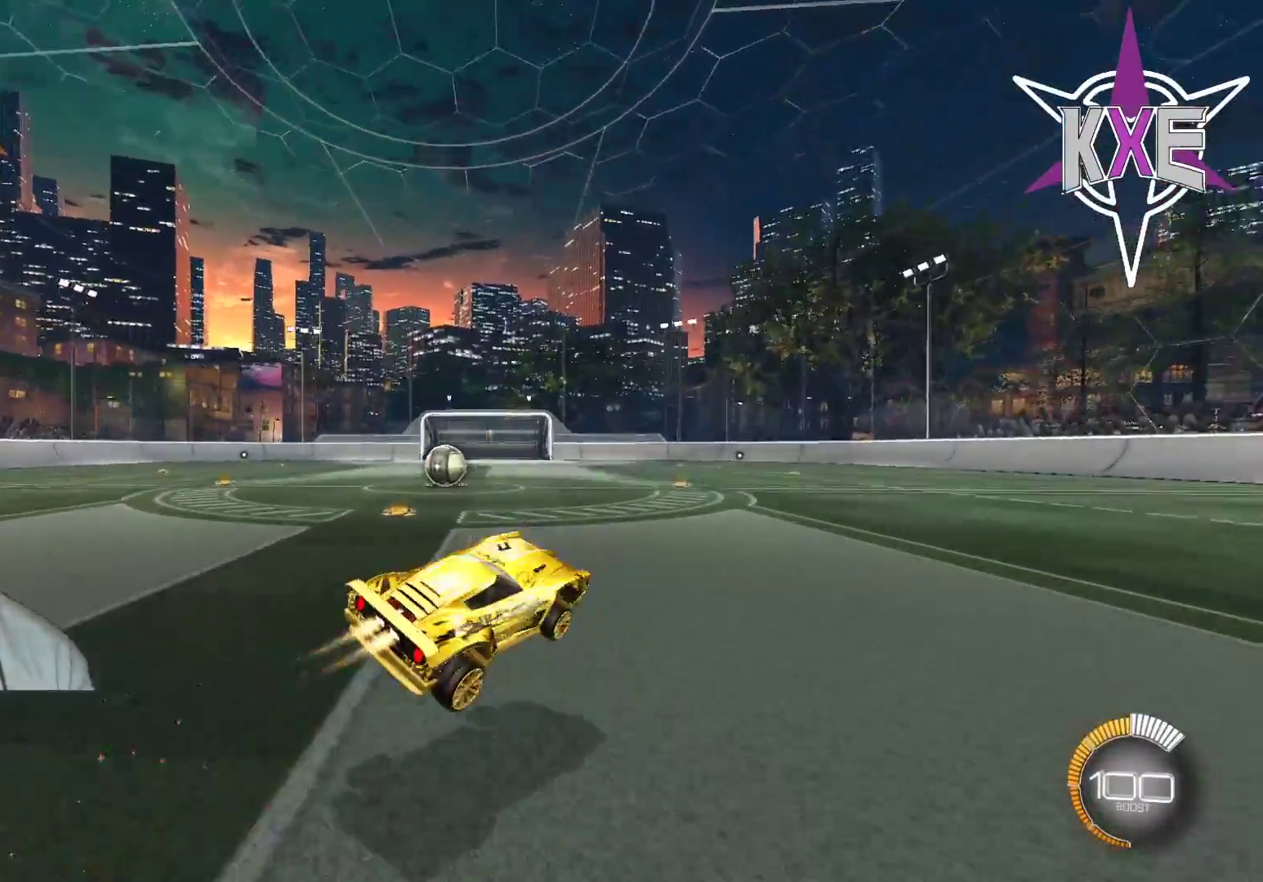
{"buttons": ["L1", "L2"], "left_stick": "left", "right_stick": "center", "events": [[217, "R1", "up"], [217, "left_stick", "left"], [267, "L1", "down"], [333, "R2", "up"], [433, "L2", "down"]]}
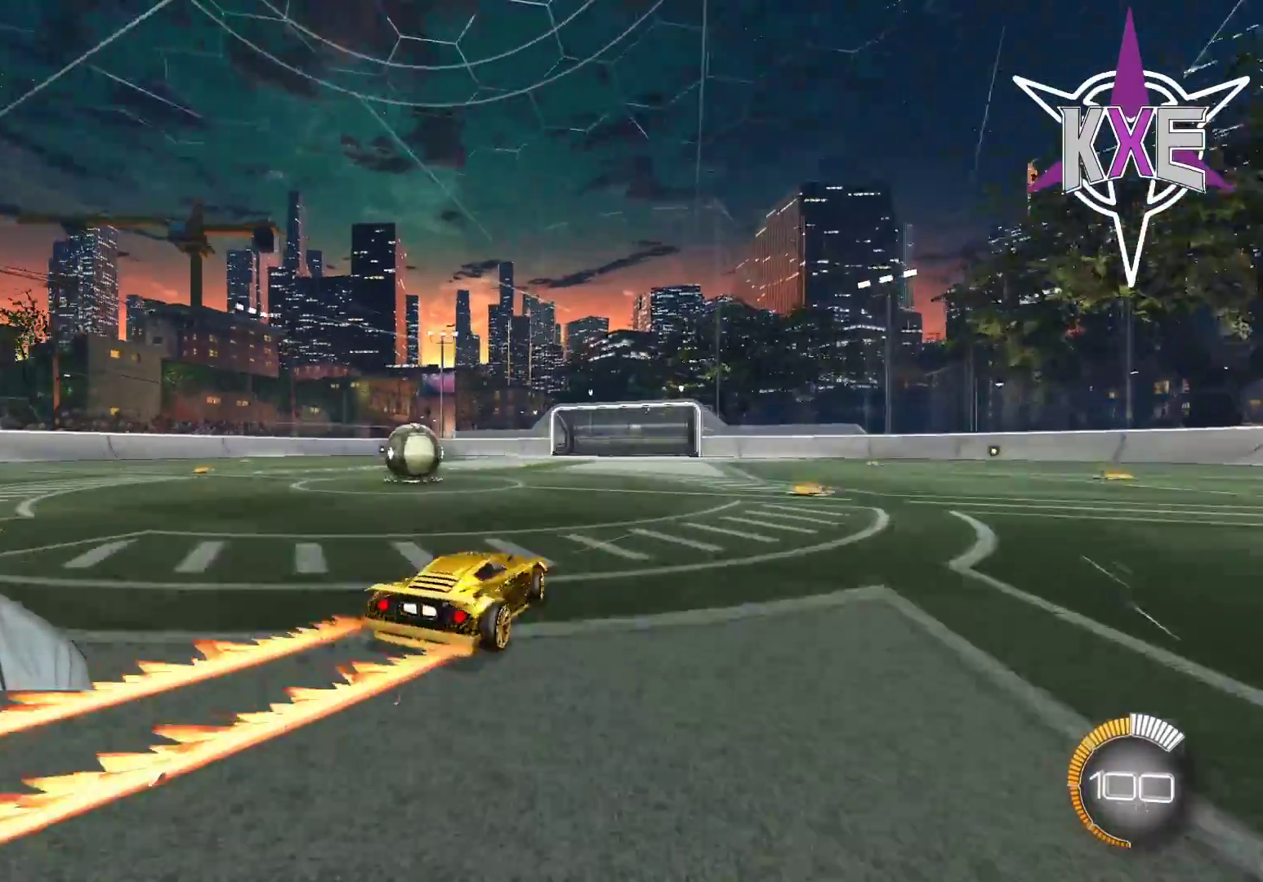
{"buttons": ["R1", "R2"], "left_stick": "center", "right_stick": "center", "events": [[50, "R2", "down"], [233, "L1", "up"], [250, "L2", "up"], [333, "left_stick", "center"], [367, "R1", "down"]]}
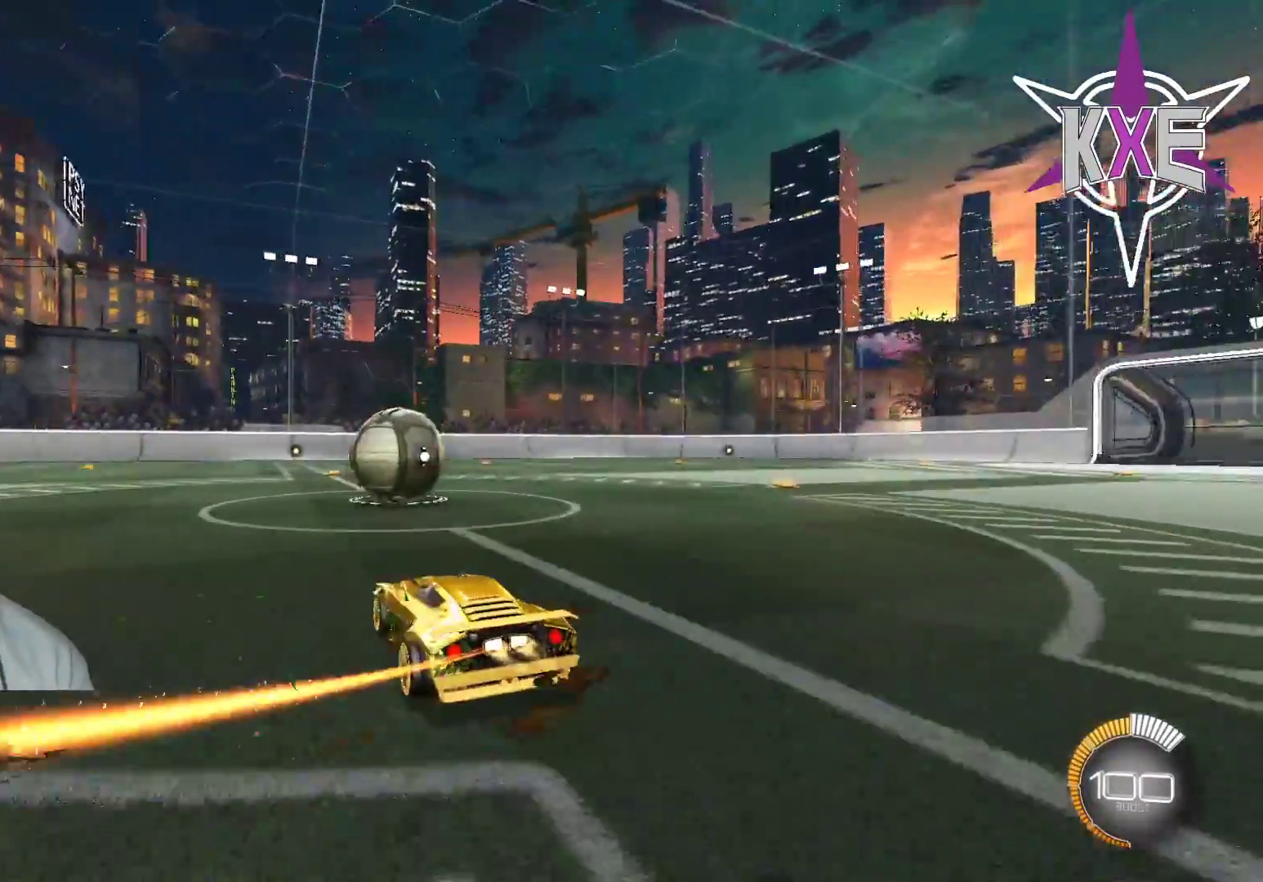
{"buttons": ["R2"], "left_stick": "center", "right_stick": "center", "events": [[33, "R1", "up"], [33, "left_stick", "right"], [467, "left_stick", "center"]]}
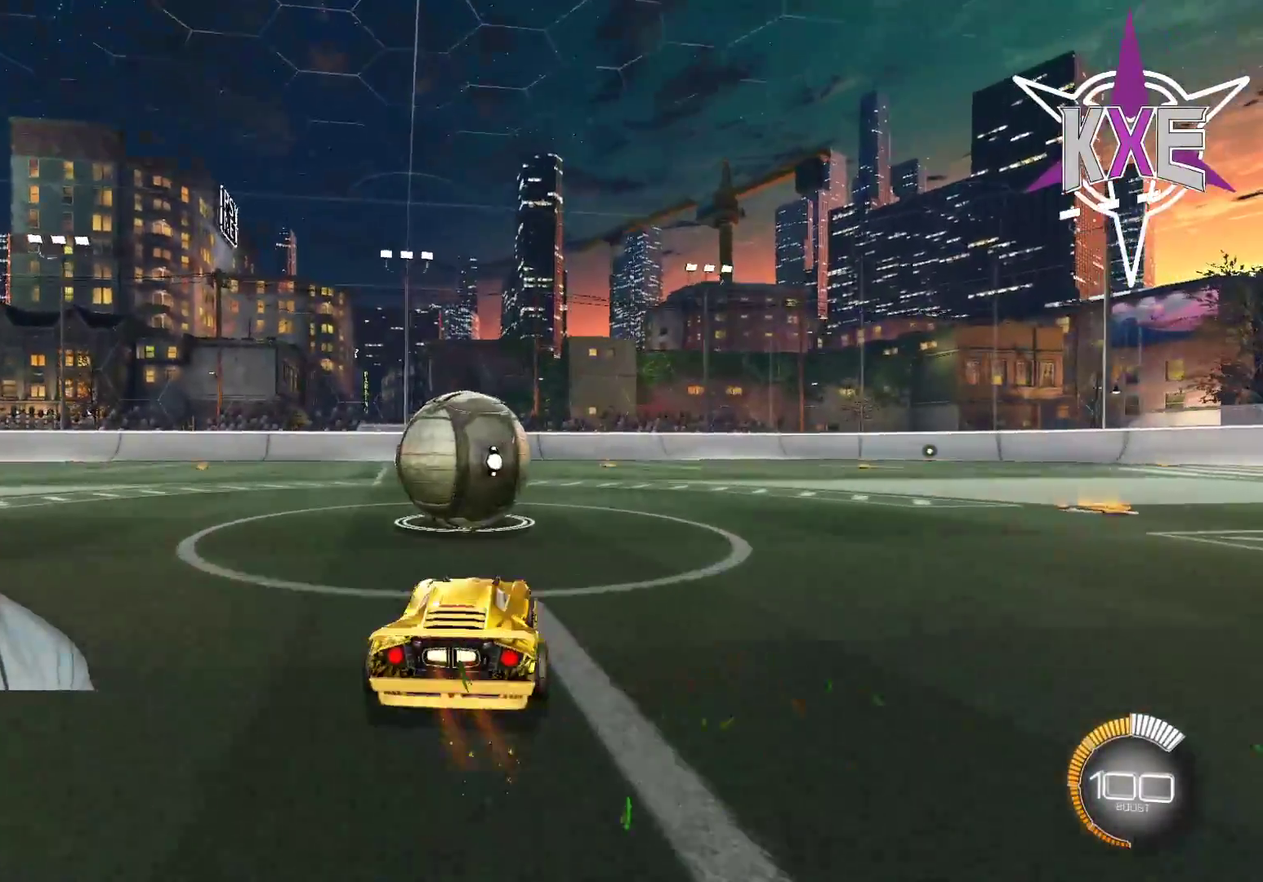
{"buttons": ["R1", "R2"], "left_stick": "center", "right_stick": "center", "events": [[117, "left_stick", "left"], [250, "left_stick", "center"], [300, "R1", "down"]]}
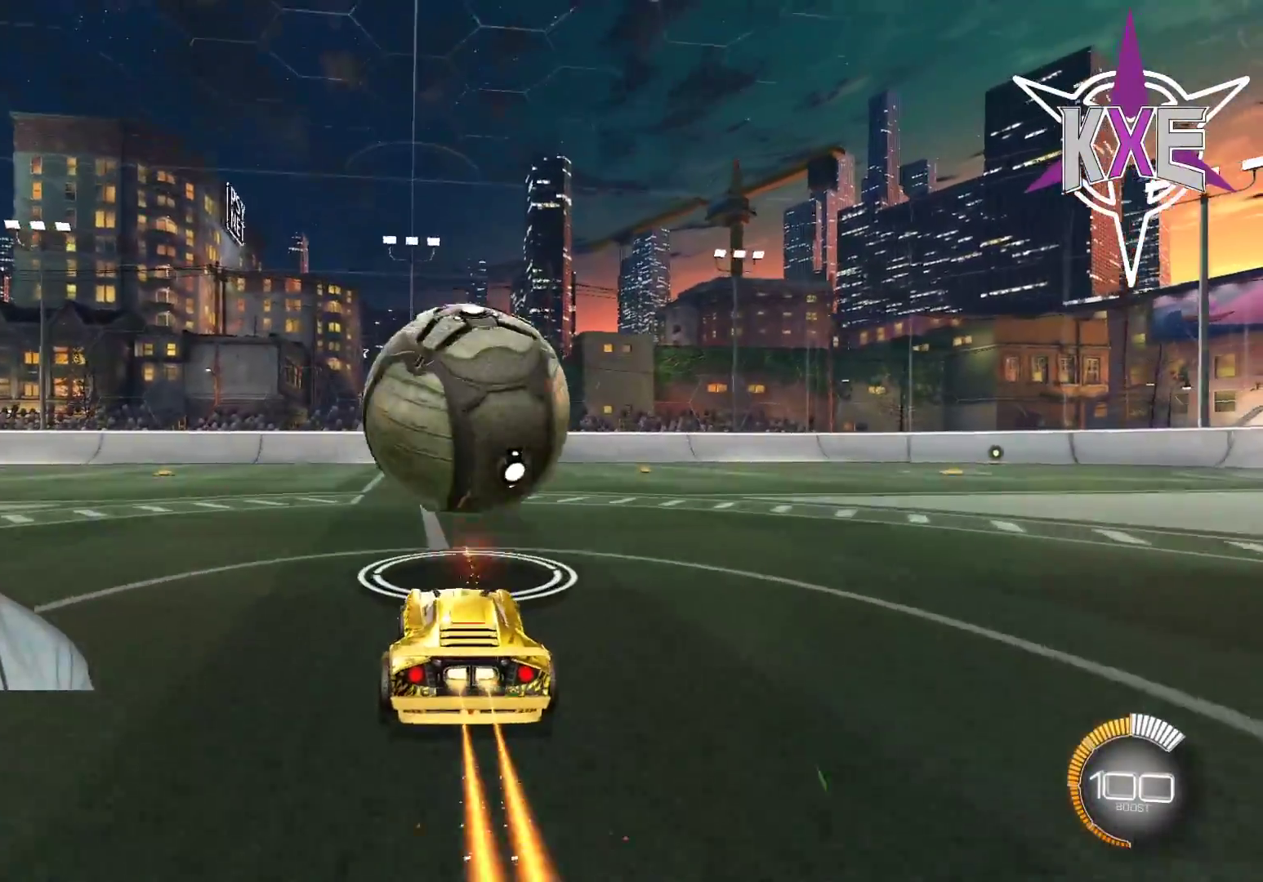
{"buttons": ["R1", "R2"], "left_stick": "center", "right_stick": "center", "events": [[17, "R1", "up"], [417, "R1", "down"]]}
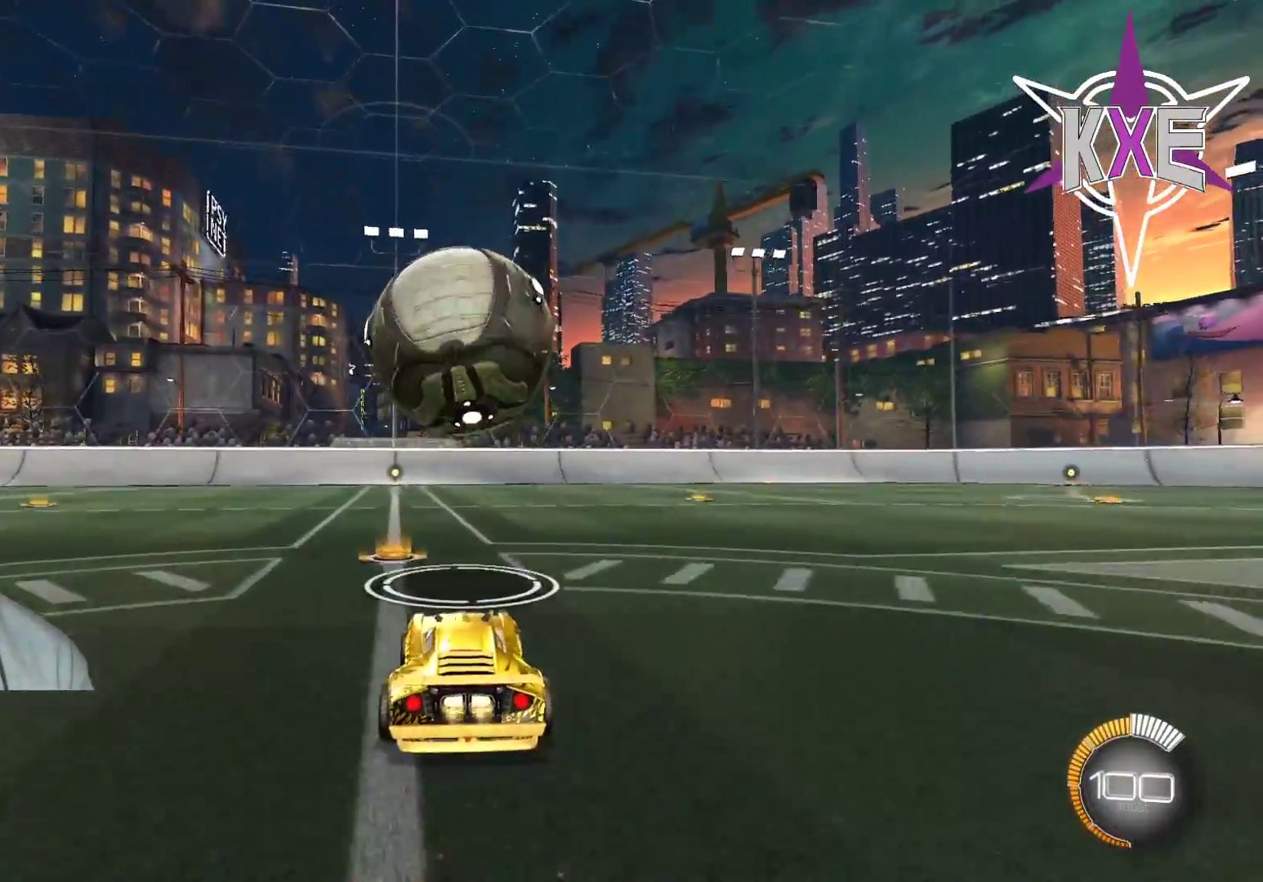
{"buttons": ["R2"], "left_stick": "right", "right_stick": "center", "events": [[33, "R1", "up"], [300, "left_stick", "left"], [367, "left_stick", "center"], [500, "left_stick", "right"]]}
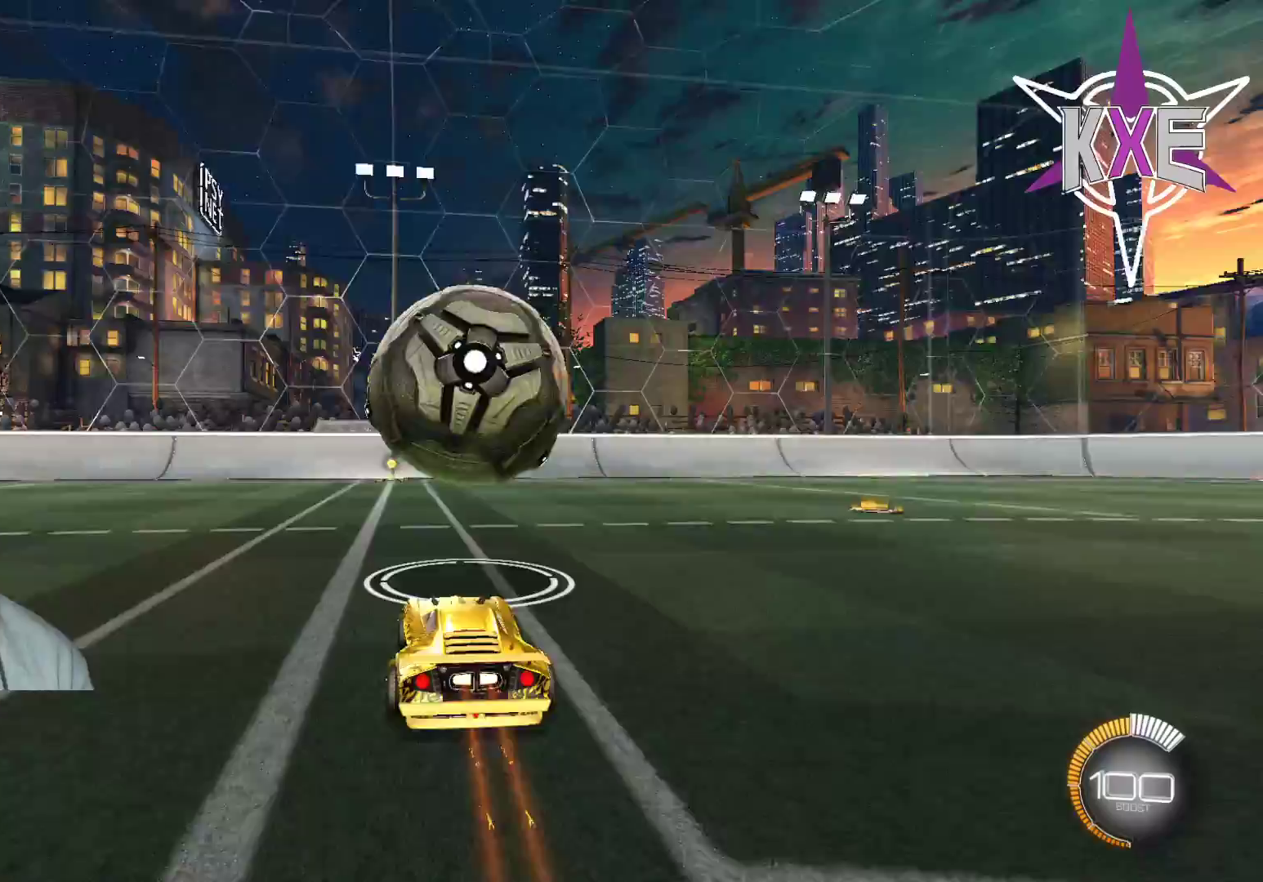
{"buttons": ["R2"], "left_stick": "center", "right_stick": "center", "events": [[83, "left_stick", "center"], [117, "R1", "down"], [183, "left_stick", "left"], [283, "left_stick", "center"], [367, "R1", "up"]]}
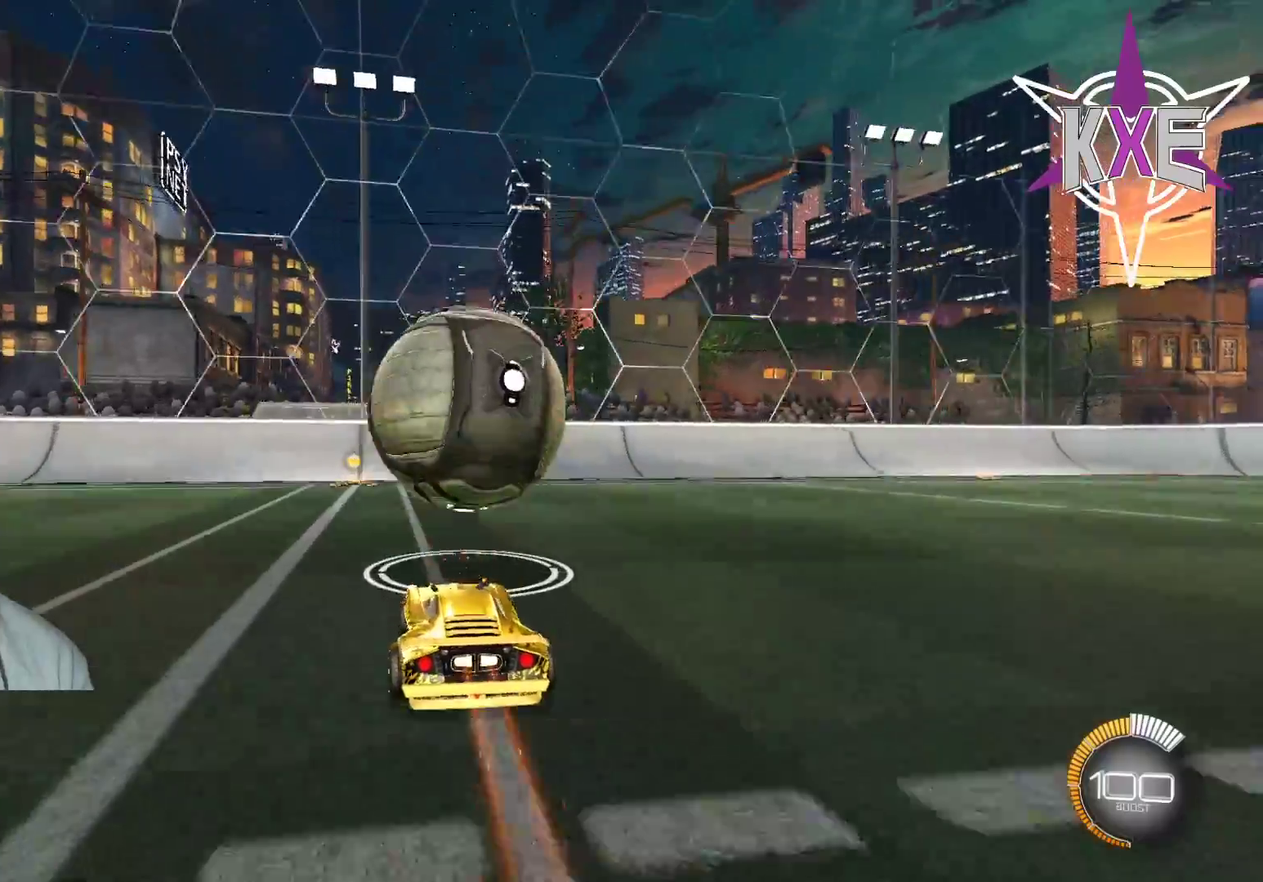
{"buttons": ["CROSS", "R1", "R2"], "left_stick": "down", "right_stick": "center", "events": [[83, "R2", "up"], [150, "R2", "down"], [283, "left_stick", "down-right"], [350, "left_stick", "down"], [450, "R1", "down"], [467, "CROSS", "down"]]}
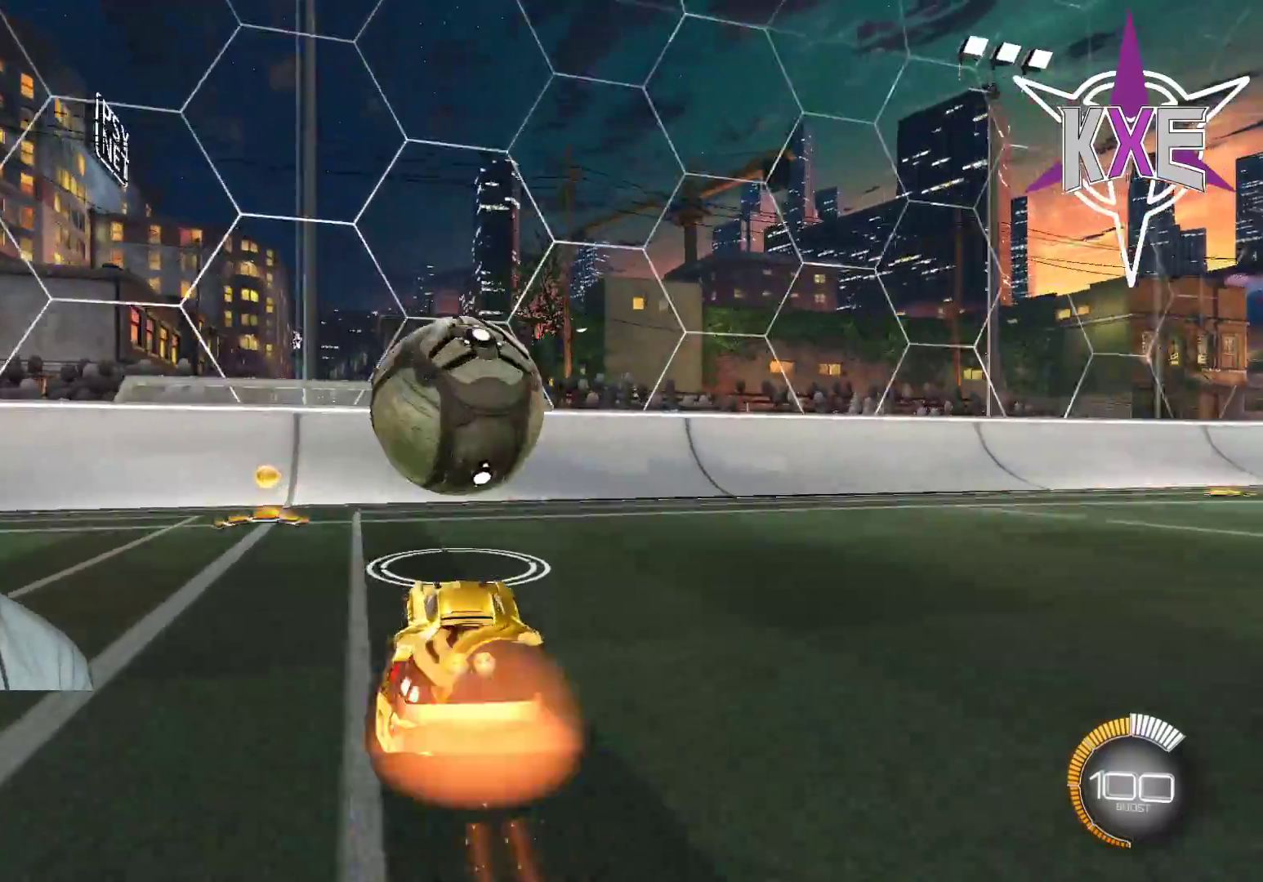
{"buttons": ["R2"], "left_stick": "up", "right_stick": "center", "events": [[67, "left_stick", "down-left"], [150, "CROSS", "up"], [183, "R1", "up"], [333, "left_stick", "up"]]}
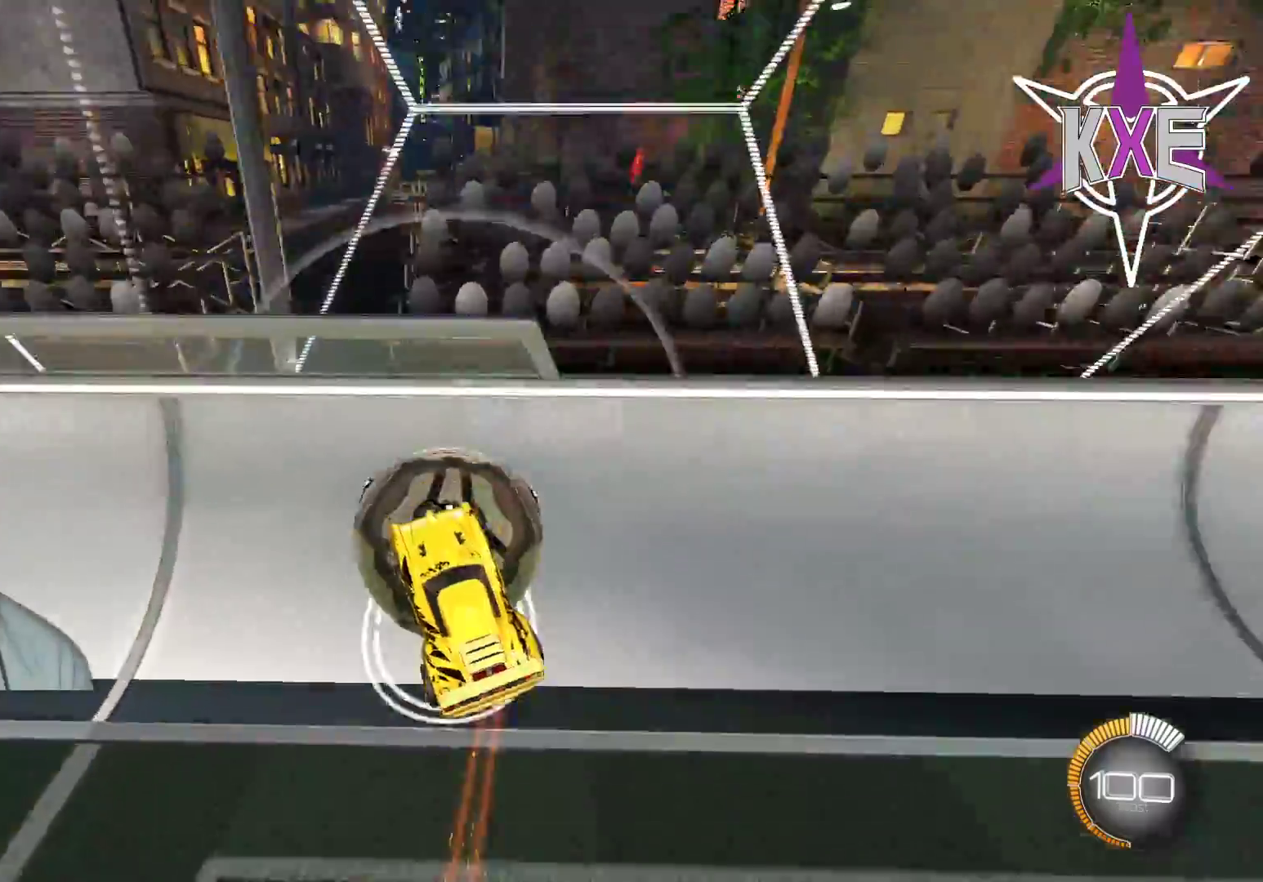
{"buttons": ["R2"], "left_stick": "right", "right_stick": "center", "events": [[300, "left_stick", "up-right"], [500, "left_stick", "right"]]}
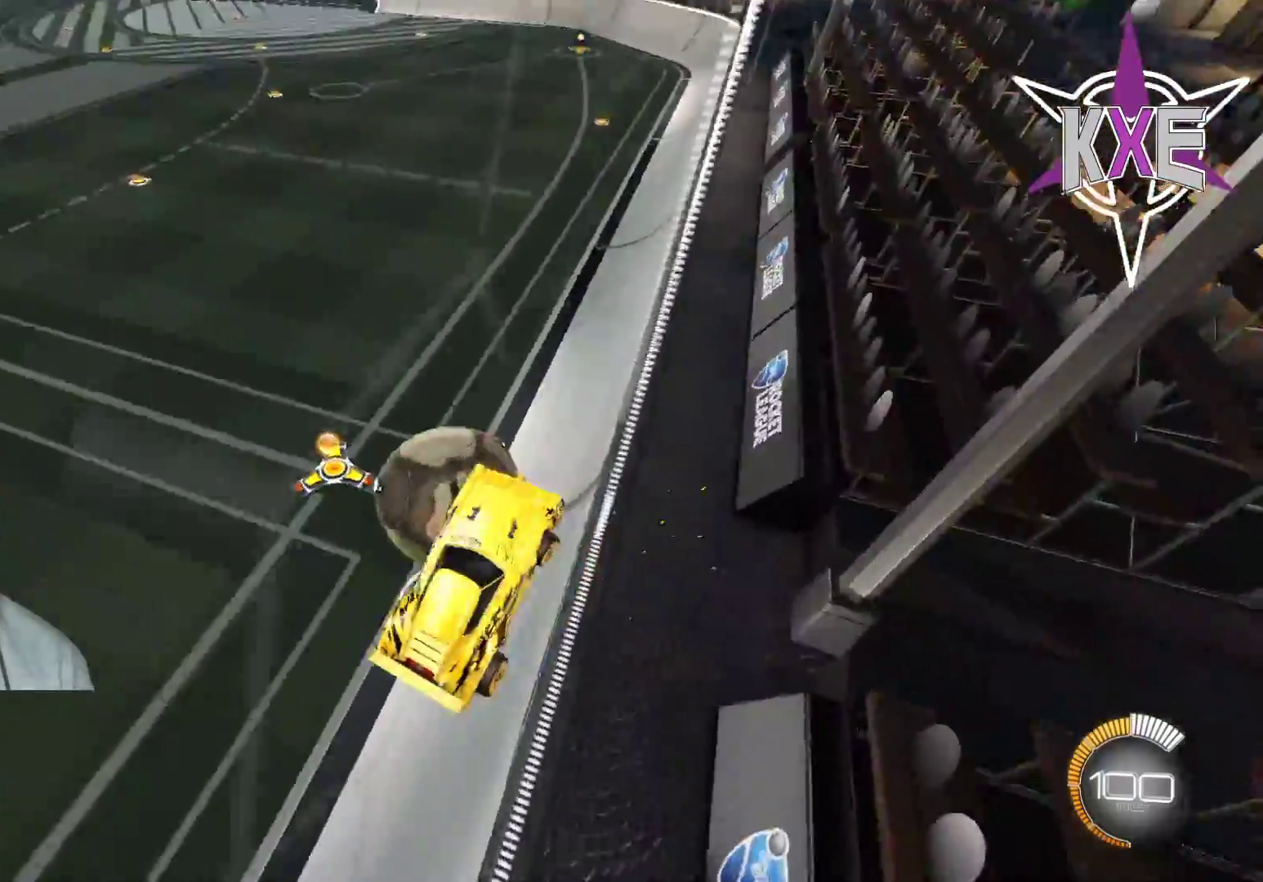
{"buttons": ["R1", "R2"], "left_stick": "left", "right_stick": "center", "events": [[167, "left_stick", "up"], [217, "left_stick", "up-left"], [350, "left_stick", "left"], [483, "R1", "down"]]}
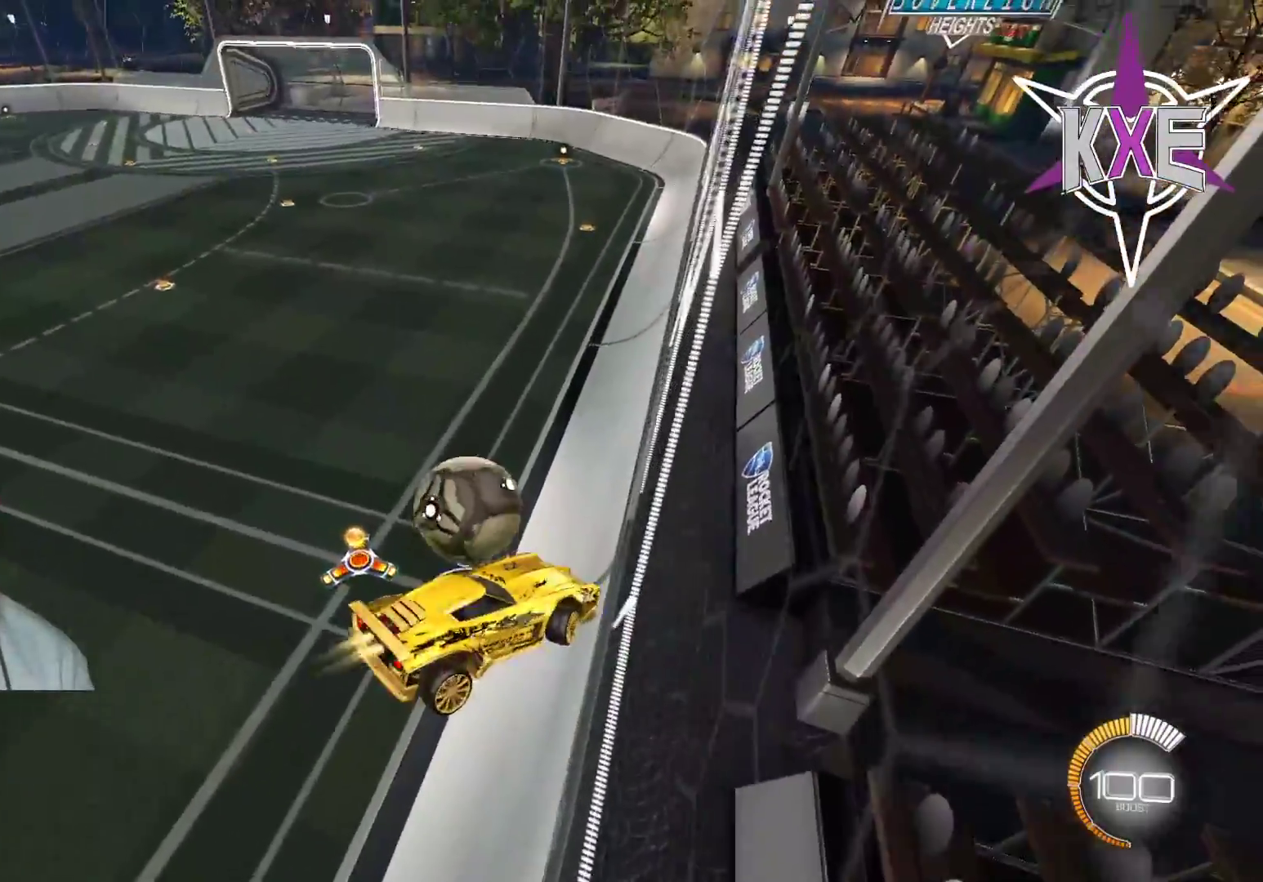
{"buttons": ["CIRCLE", "R1", "R2"], "left_stick": "right", "right_stick": "center", "events": [[17, "SQUARE", "down"], [83, "left_stick", "down-left"], [250, "left_stick", "right"], [283, "SQUARE", "up"], [450, "CIRCLE", "down"]]}
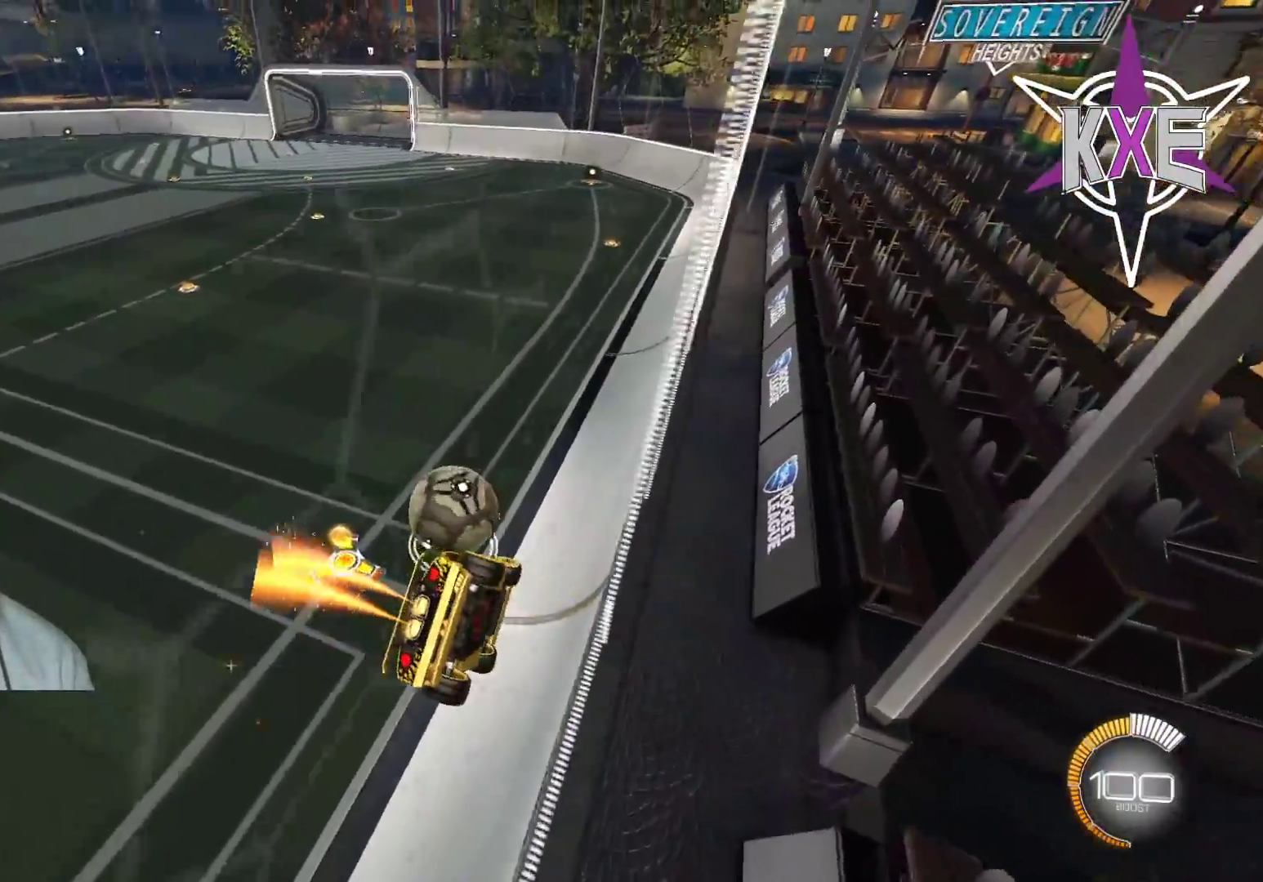
{"buttons": ["R2"], "left_stick": "center", "right_stick": "center", "events": [[50, "CIRCLE", "up"], [233, "left_stick", "up"], [283, "left_stick", "center"], [300, "R1", "up"]]}
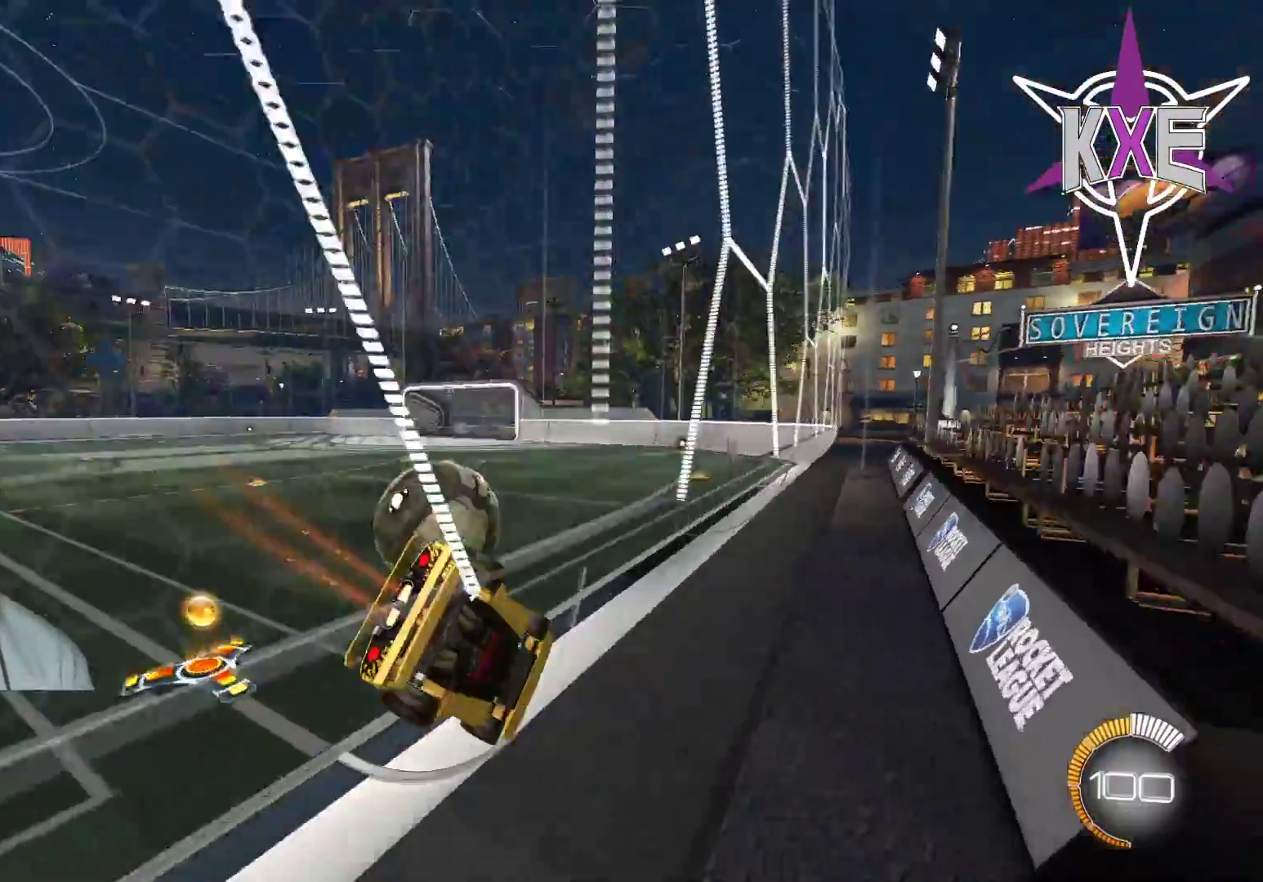
{"buttons": ["R1", "R2"], "left_stick": "left", "right_stick": "center", "events": [[300, "L2", "down"], [350, "R2", "up"], [350, "left_stick", "right"], [433, "R2", "down"], [450, "R1", "down"], [467, "left_stick", "left"], [483, "L2", "up"]]}
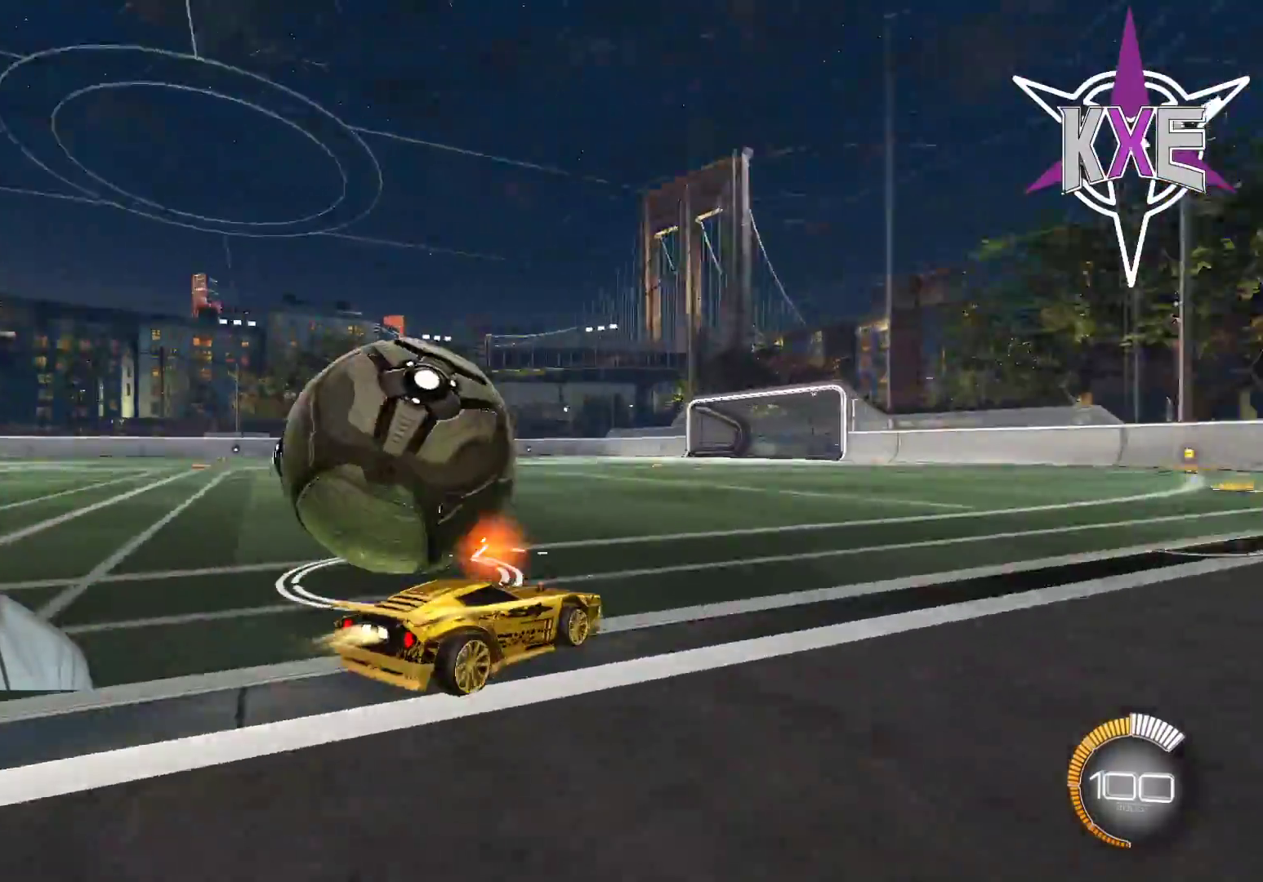
{"buttons": ["R2"], "left_stick": "left", "right_stick": "center", "events": [[150, "R1", "up"]]}
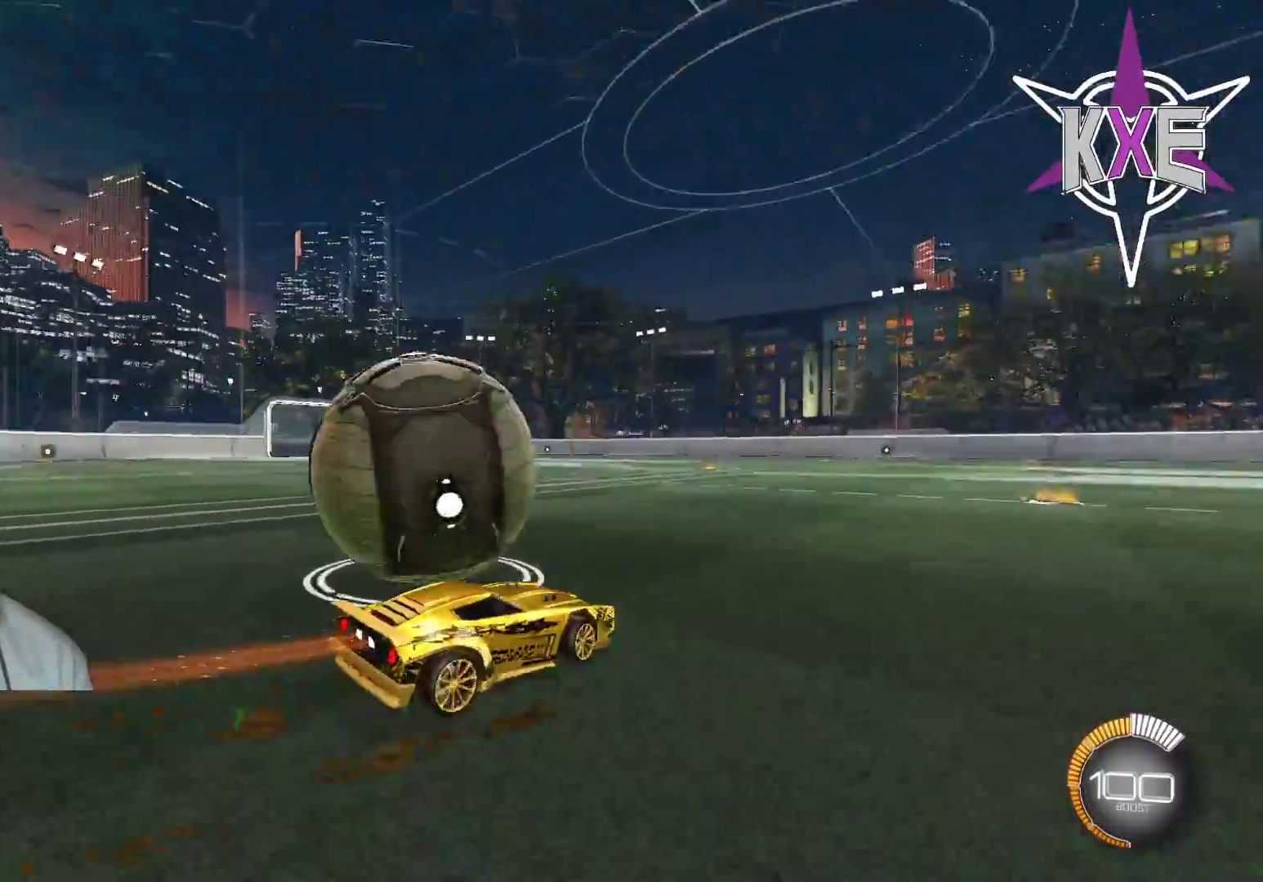
{"buttons": ["R1", "R2"], "left_stick": "left", "right_stick": "center", "events": [[83, "L2", "down"], [250, "L2", "up"], [300, "R1", "down"]]}
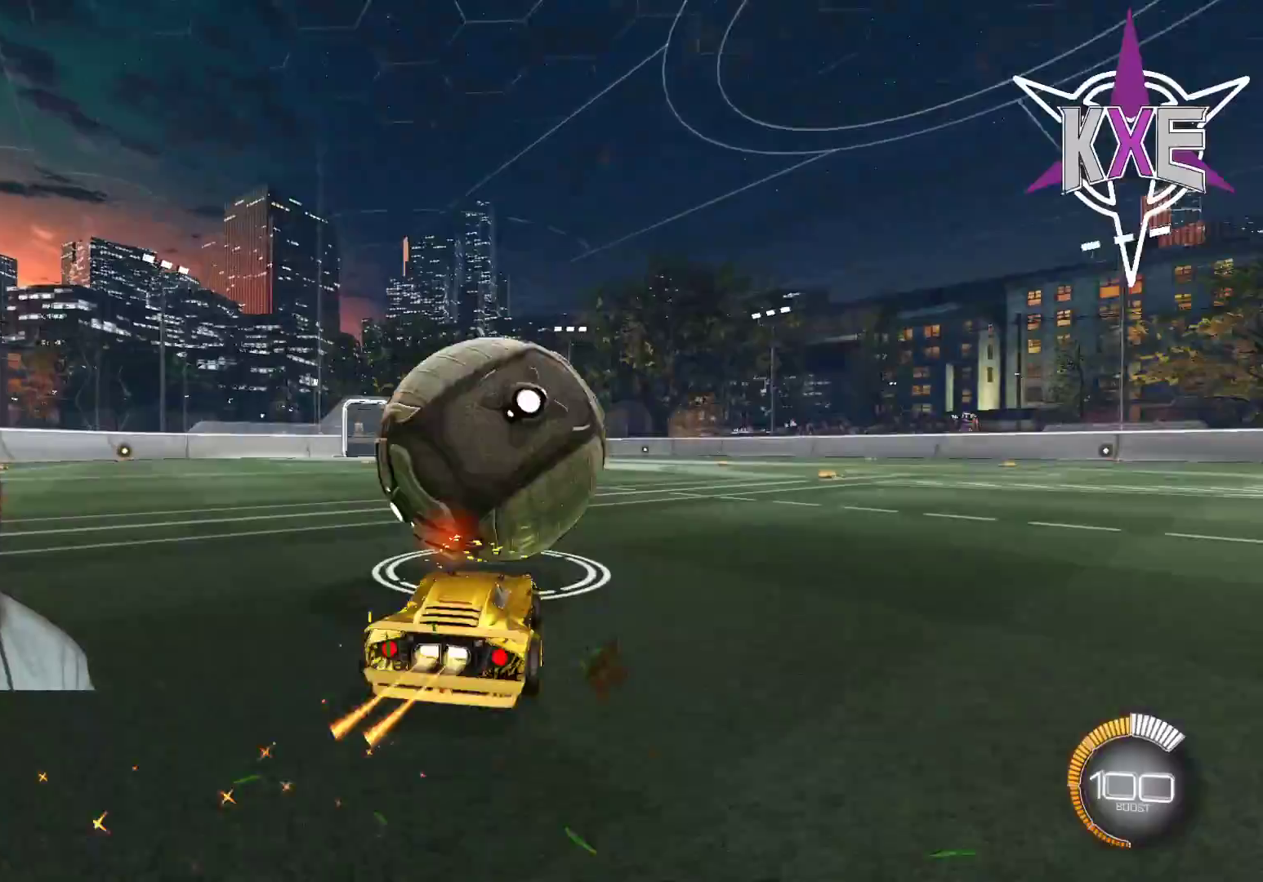
{"buttons": ["R1", "R2"], "left_stick": "center", "right_stick": "center", "events": [[33, "left_stick", "center"], [233, "left_stick", "right"], [267, "R1", "up"], [417, "R1", "down"], [450, "left_stick", "center"]]}
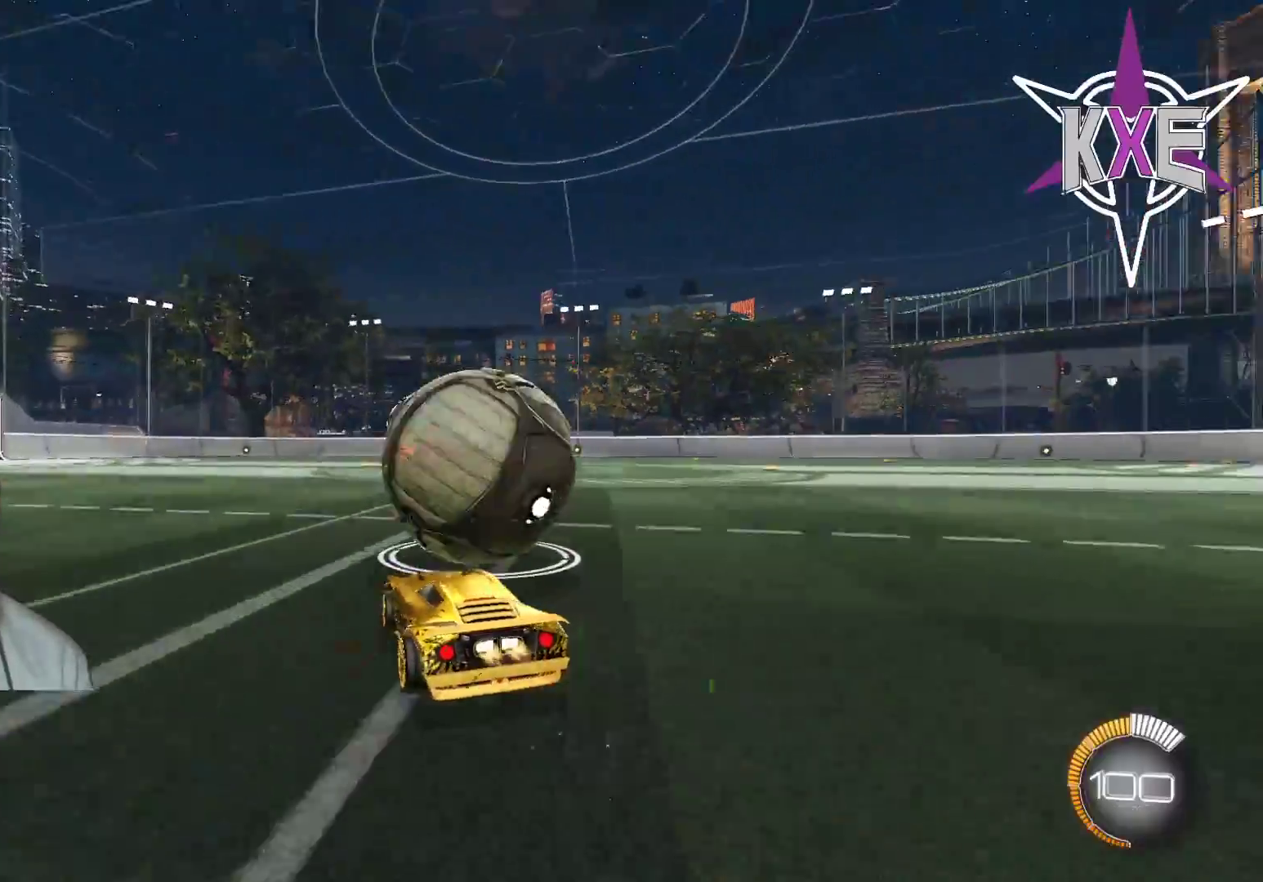
{"buttons": ["R2"], "left_stick": "left", "right_stick": "center", "events": [[17, "left_stick", "left"], [83, "left_stick", "center"], [133, "left_stick", "right"], [233, "left_stick", "center"], [367, "left_stick", "left"], [500, "R1", "up"]]}